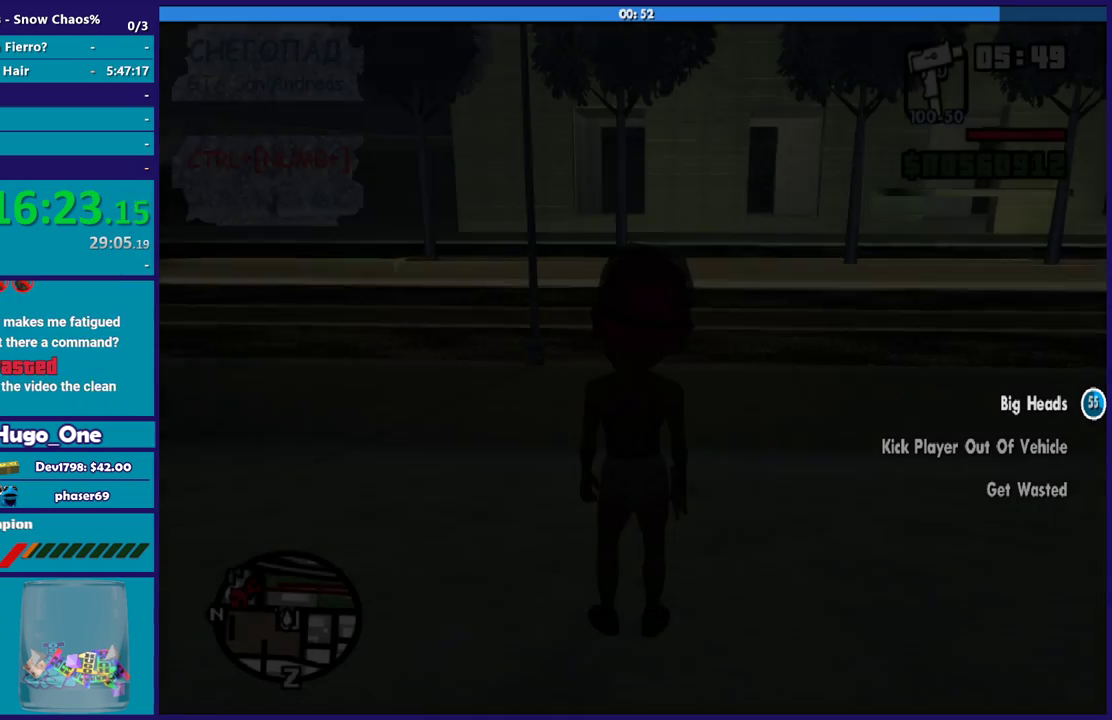
Gameplay with a controller (Xbox layout); each line is a JSON object with the inputs held at the frame after it. "events" lists button and stick changes between this image and that frame as [ms after this image, input, new state], when the widget could be followed in between.
{"buttons": ["A"], "left_stick": "right", "right_stick": "center", "events": [[400, "A", "down"], [400, "left_stick", "right"]]}
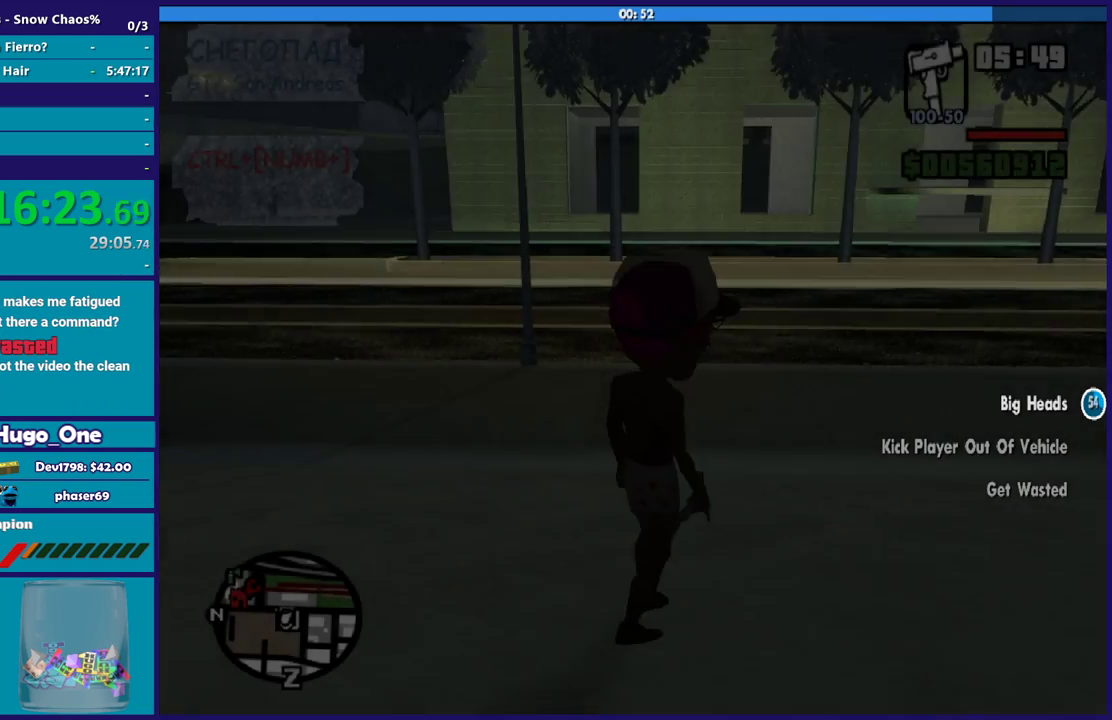
{"buttons": [], "left_stick": "right", "right_stick": "center", "events": [[34, "A", "up"], [134, "A", "down"], [234, "A", "up"], [334, "A", "down"], [434, "A", "up"]]}
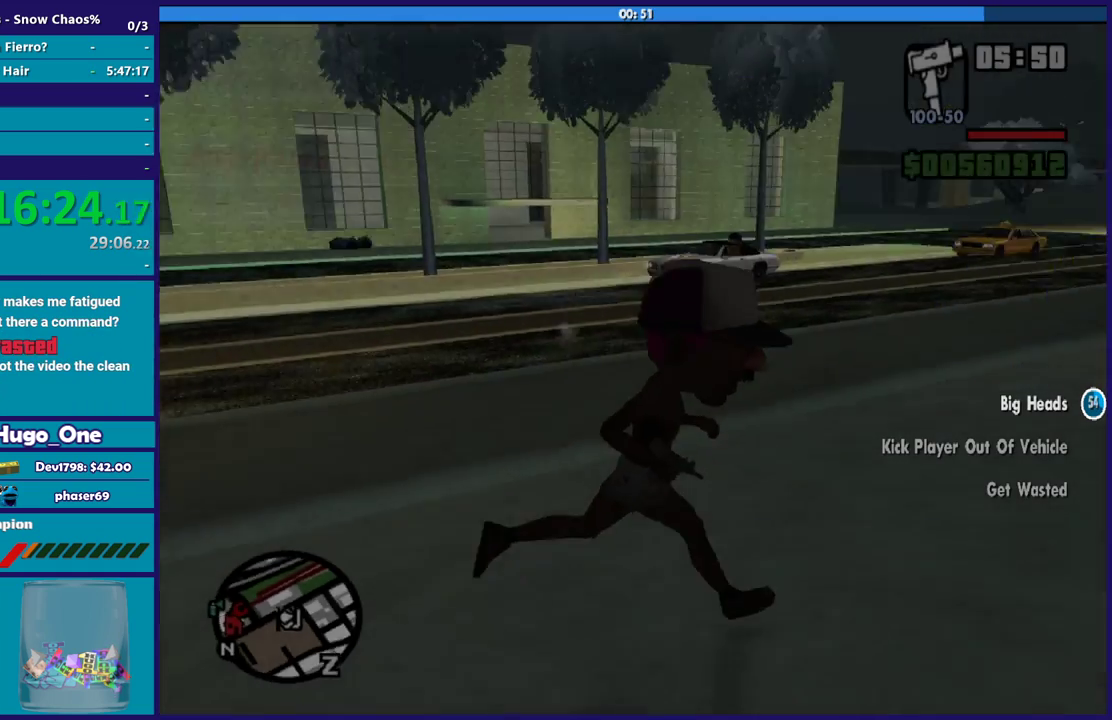
{"buttons": [], "left_stick": "up-right", "right_stick": "right", "events": [[33, "left_stick", "up-right"], [100, "right_stick", "right"]]}
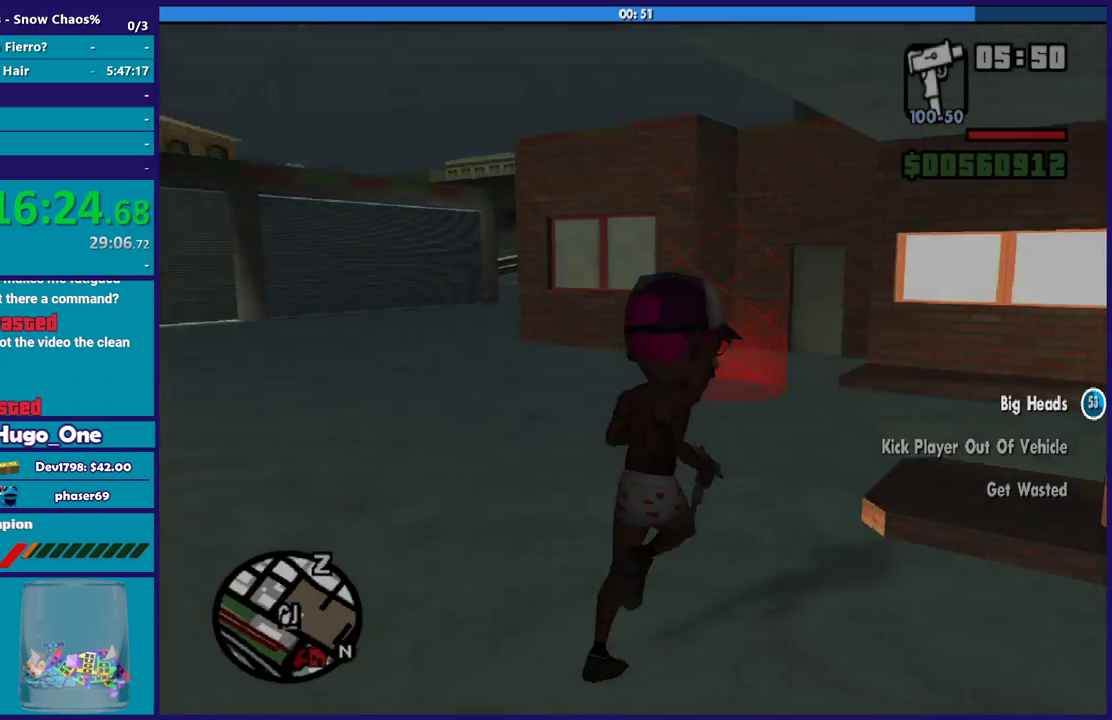
{"buttons": [], "left_stick": "up", "right_stick": "center", "events": [[67, "right_stick", "down-right"], [100, "left_stick", "up"], [134, "right_stick", "down"], [234, "left_stick", "up-left"], [234, "right_stick", "center"], [467, "left_stick", "up"]]}
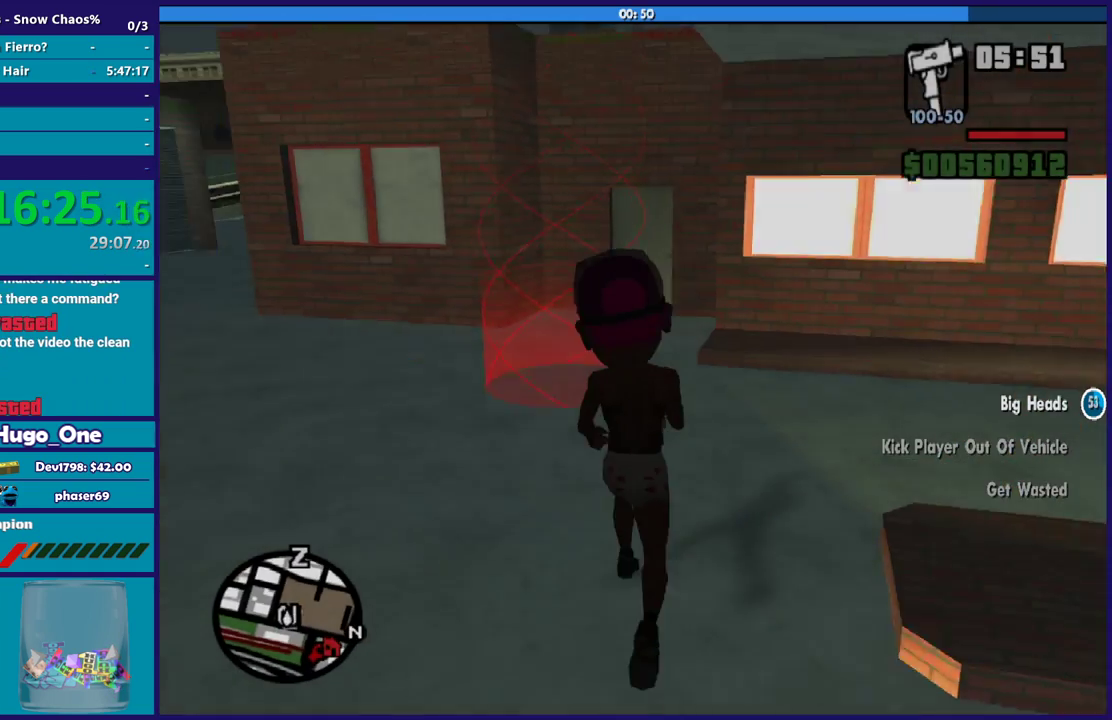
{"buttons": [], "left_stick": "center", "right_stick": "center", "events": [[200, "left_stick", "center"]]}
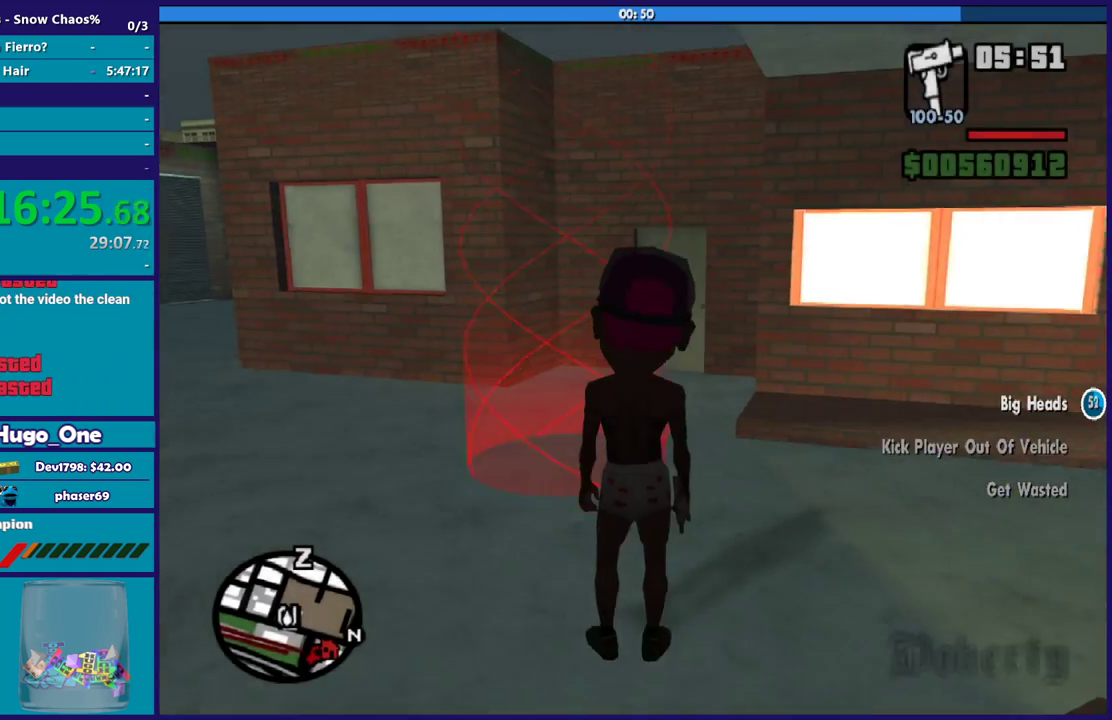
{"buttons": [], "left_stick": "center", "right_stick": "center", "events": []}
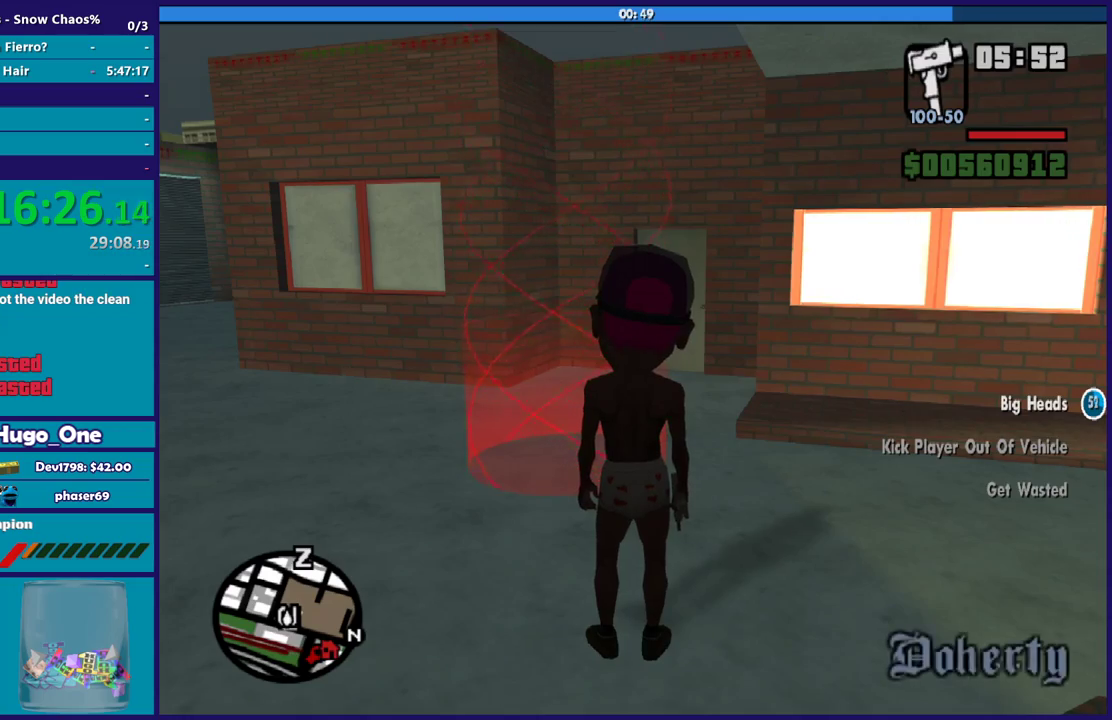
{"buttons": [], "left_stick": "center", "right_stick": "center", "events": []}
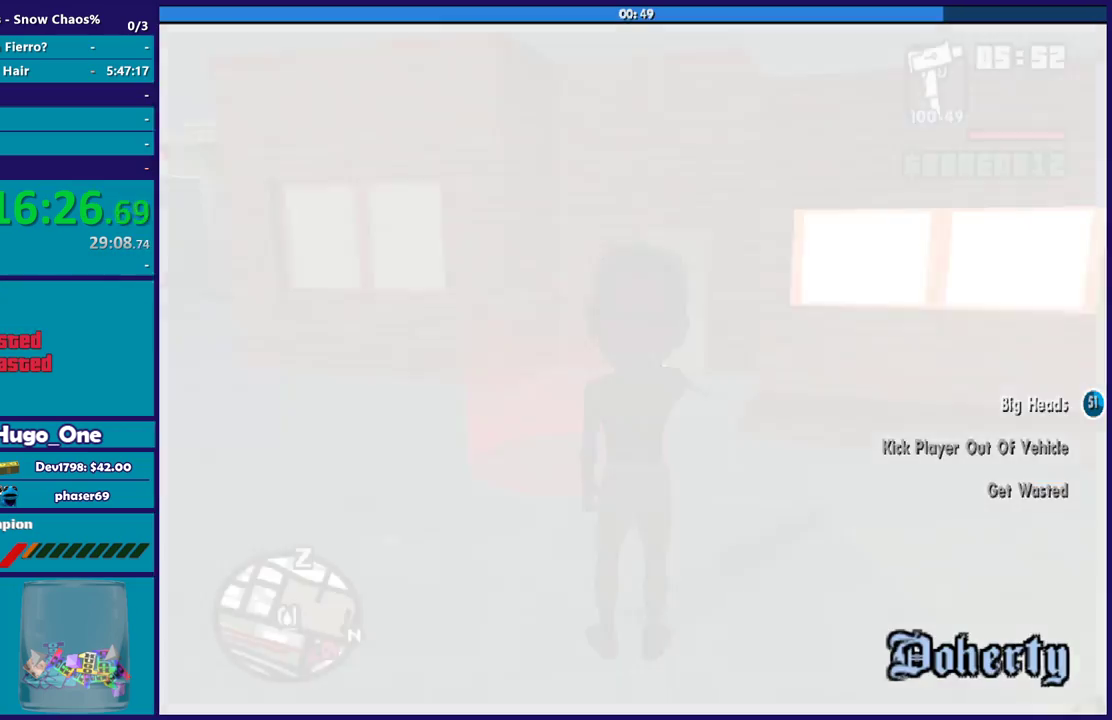
{"buttons": [], "left_stick": "center", "right_stick": "center", "events": []}
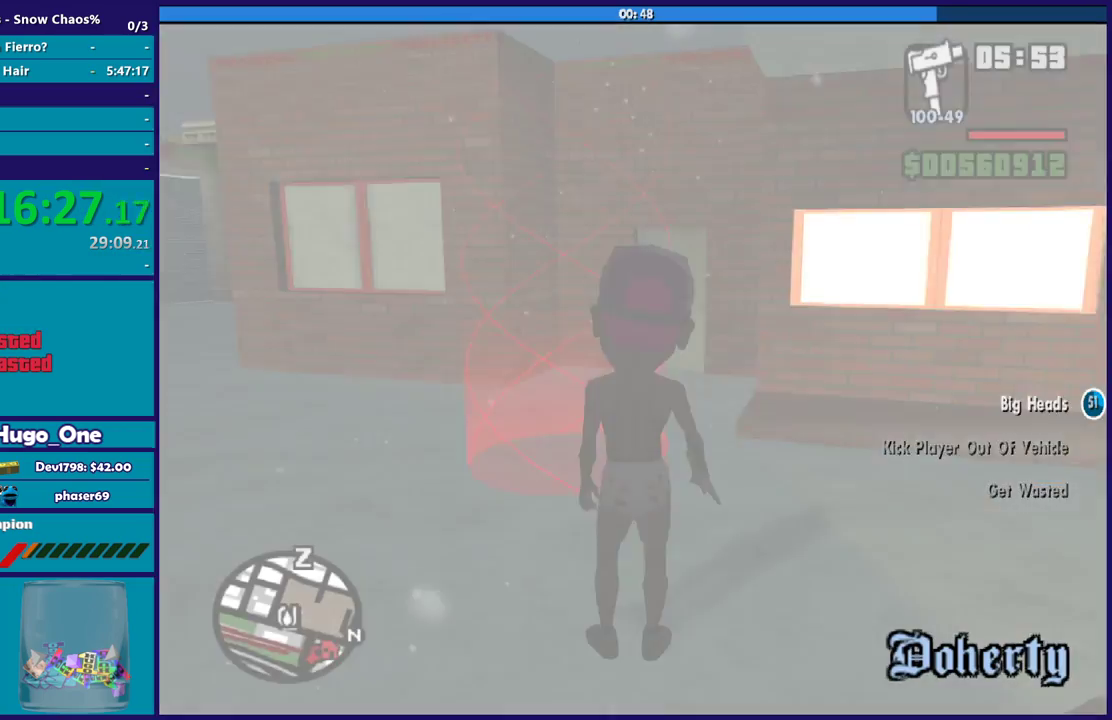
{"buttons": [], "left_stick": "up", "right_stick": "center", "events": [[167, "left_stick", "up-left"], [233, "left_stick", "up"], [233, "right_stick", "down-left"], [367, "right_stick", "down"], [500, "right_stick", "center"]]}
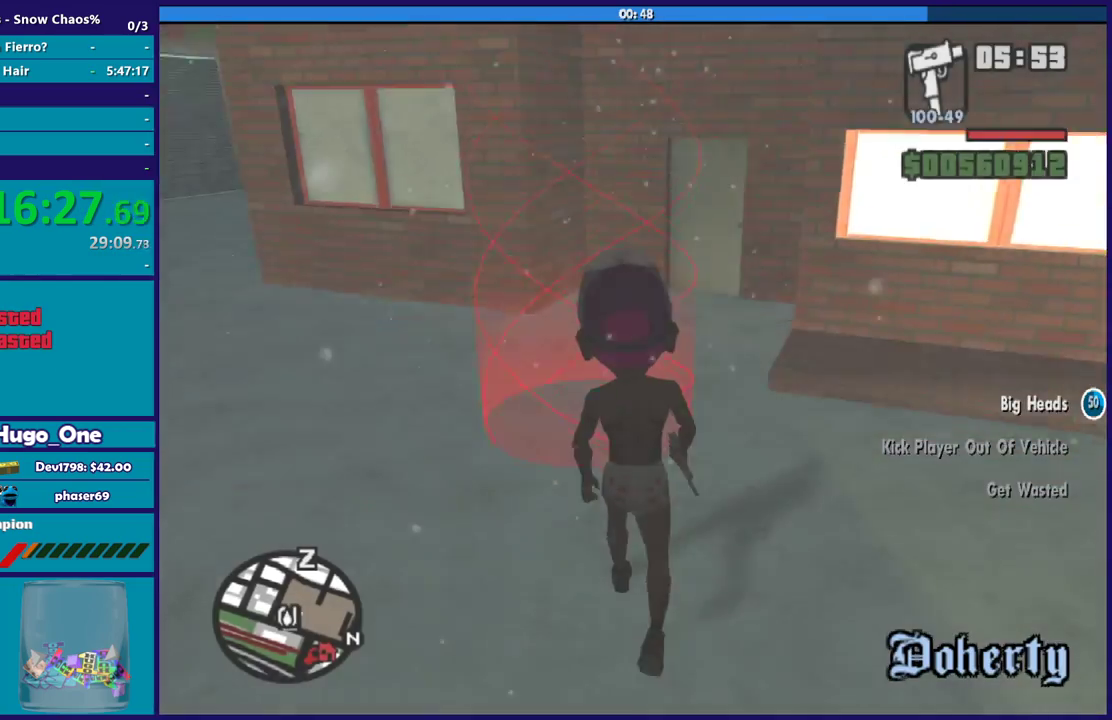
{"buttons": [], "left_stick": "center", "right_stick": "center", "events": [[134, "A", "down"], [234, "A", "up"], [334, "A", "down"], [434, "A", "up"], [501, "left_stick", "center"]]}
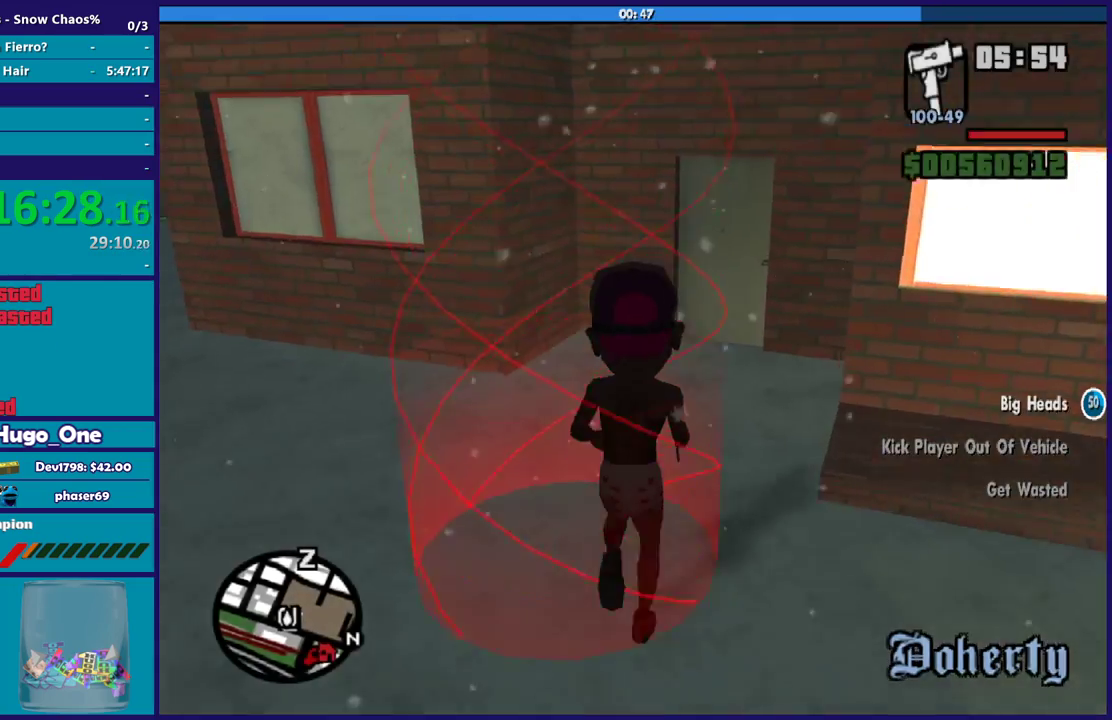
{"buttons": [], "left_stick": "center", "right_stick": "center", "events": [[33, "A", "down"], [133, "A", "up"], [200, "A", "down"], [333, "A", "up"], [400, "A", "down"], [500, "A", "up"]]}
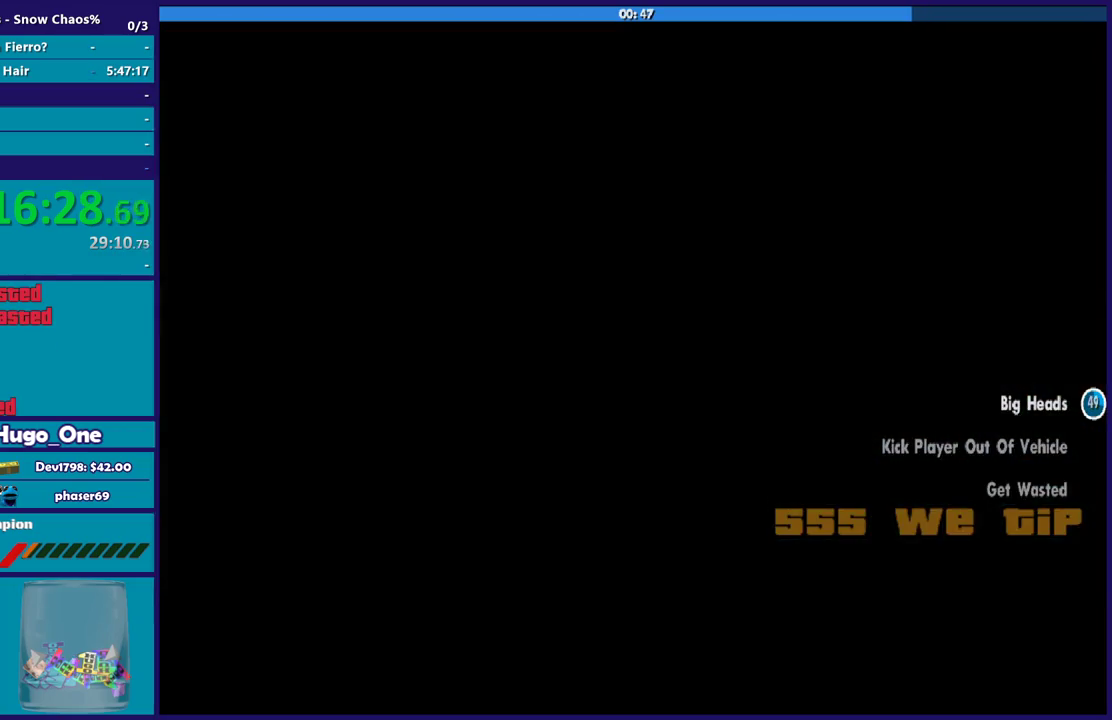
{"buttons": ["A"], "left_stick": "center", "right_stick": "center", "events": [[134, "A", "down"], [234, "A", "up"], [301, "A", "down"], [434, "A", "up"], [501, "A", "down"]]}
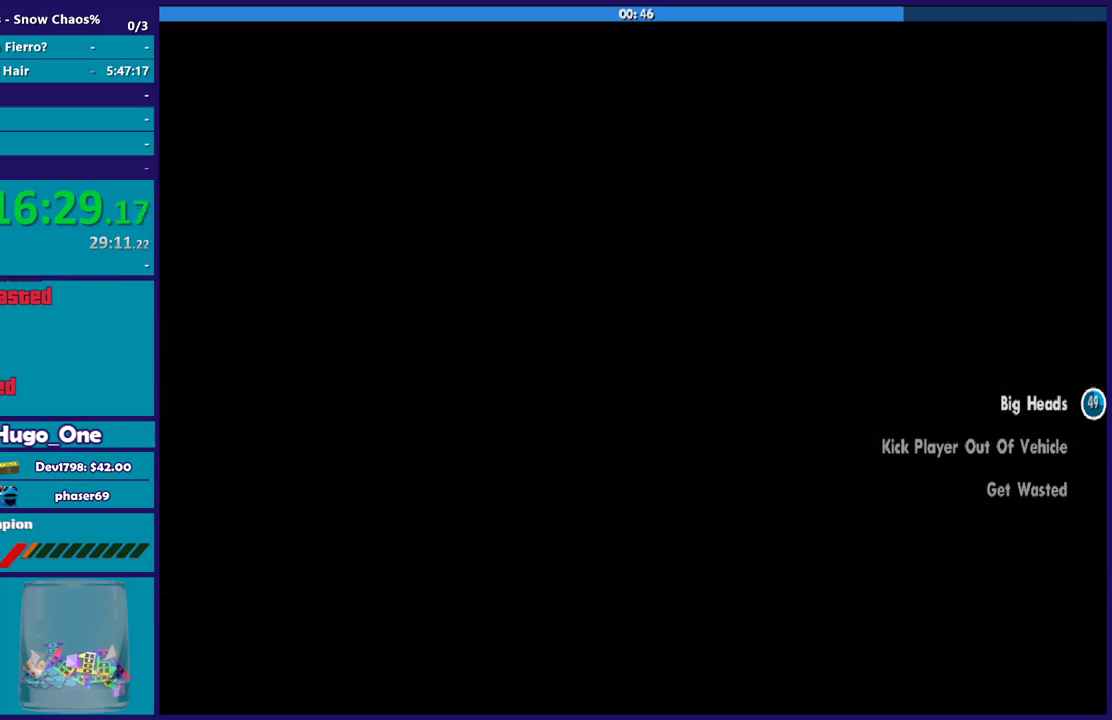
{"buttons": ["A"], "left_stick": "center", "right_stick": "center", "events": [[133, "A", "up"], [233, "A", "down"], [333, "A", "up"], [400, "A", "down"]]}
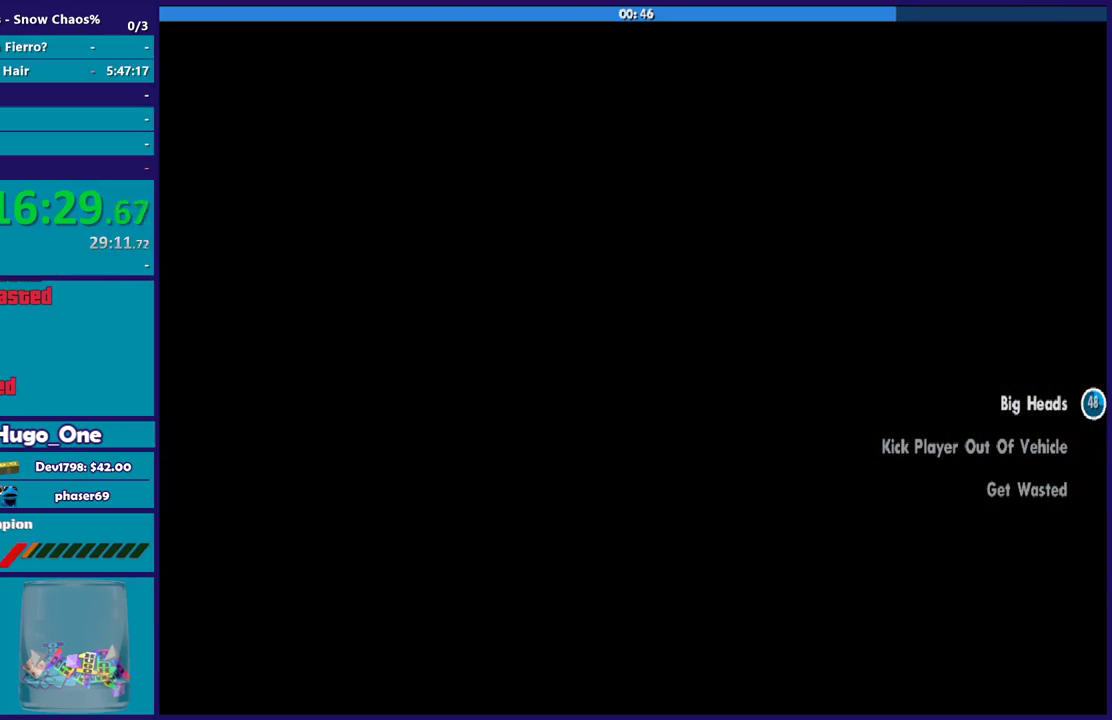
{"buttons": [], "left_stick": "up", "right_stick": "center", "events": [[34, "A", "up"], [67, "left_stick", "up"], [100, "A", "down"], [234, "A", "up"], [334, "A", "down"], [434, "A", "up"]]}
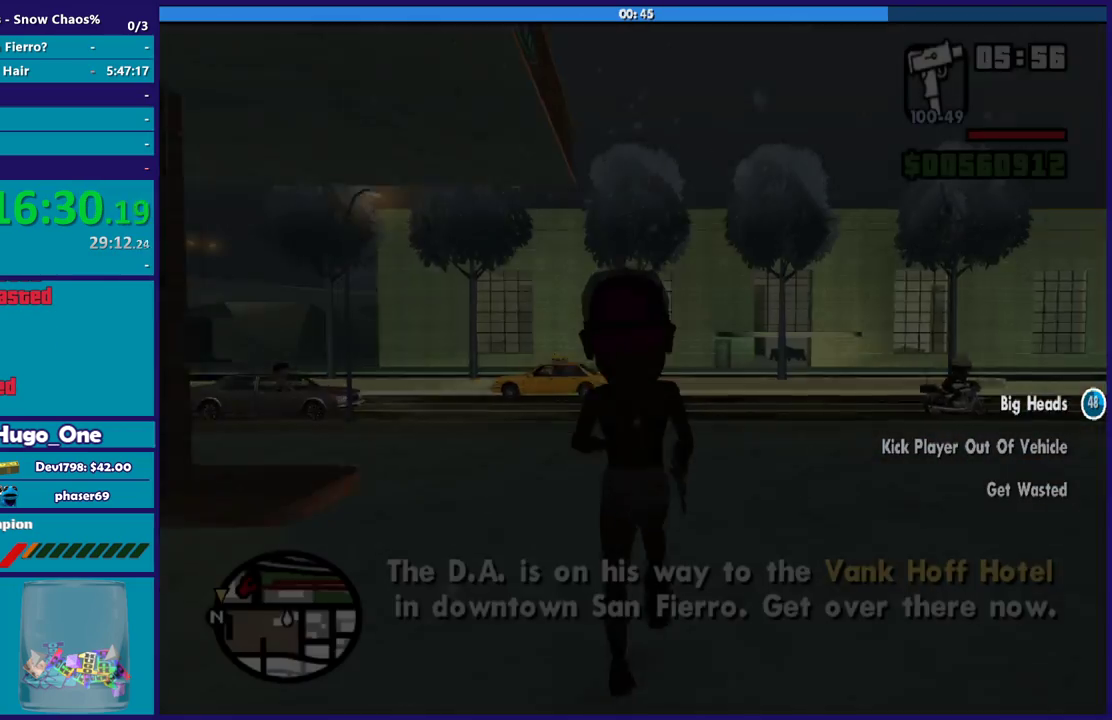
{"buttons": ["A"], "left_stick": "up-right", "right_stick": "center", "events": [[33, "A", "down"], [133, "A", "up"], [233, "A", "down"], [333, "A", "up"], [400, "left_stick", "up-right"], [434, "A", "down"]]}
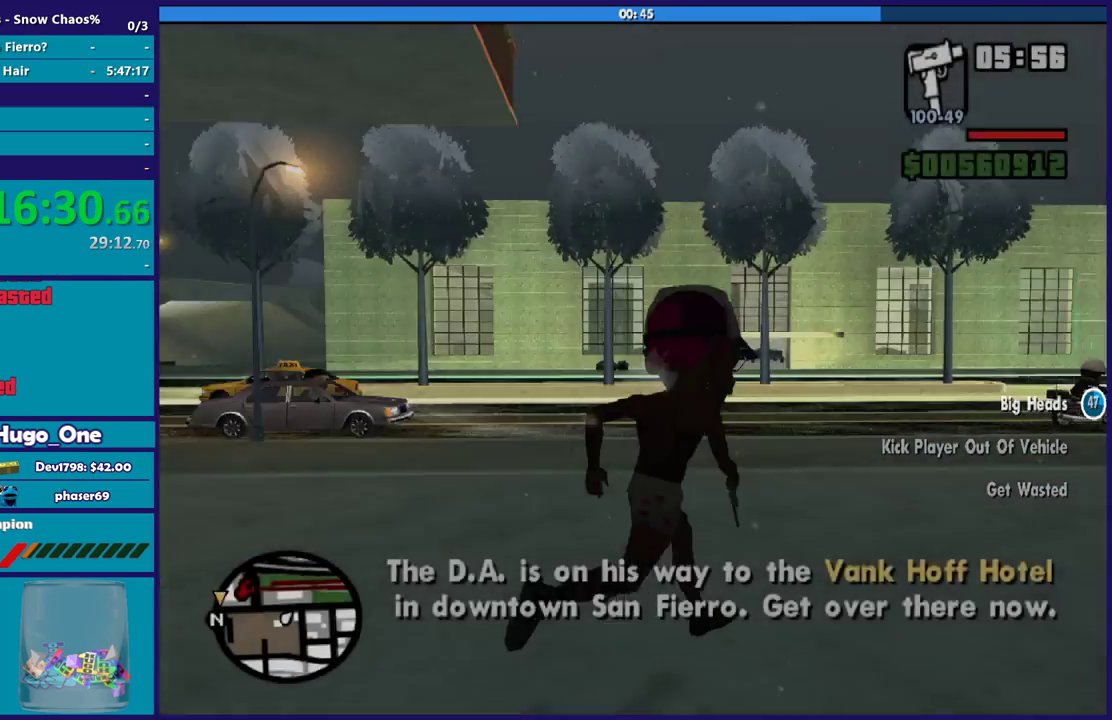
{"buttons": [], "left_stick": "up", "right_stick": "center", "events": [[34, "A", "up"], [134, "A", "down"], [200, "left_stick", "up"], [234, "A", "up"], [334, "A", "down"], [434, "A", "up"]]}
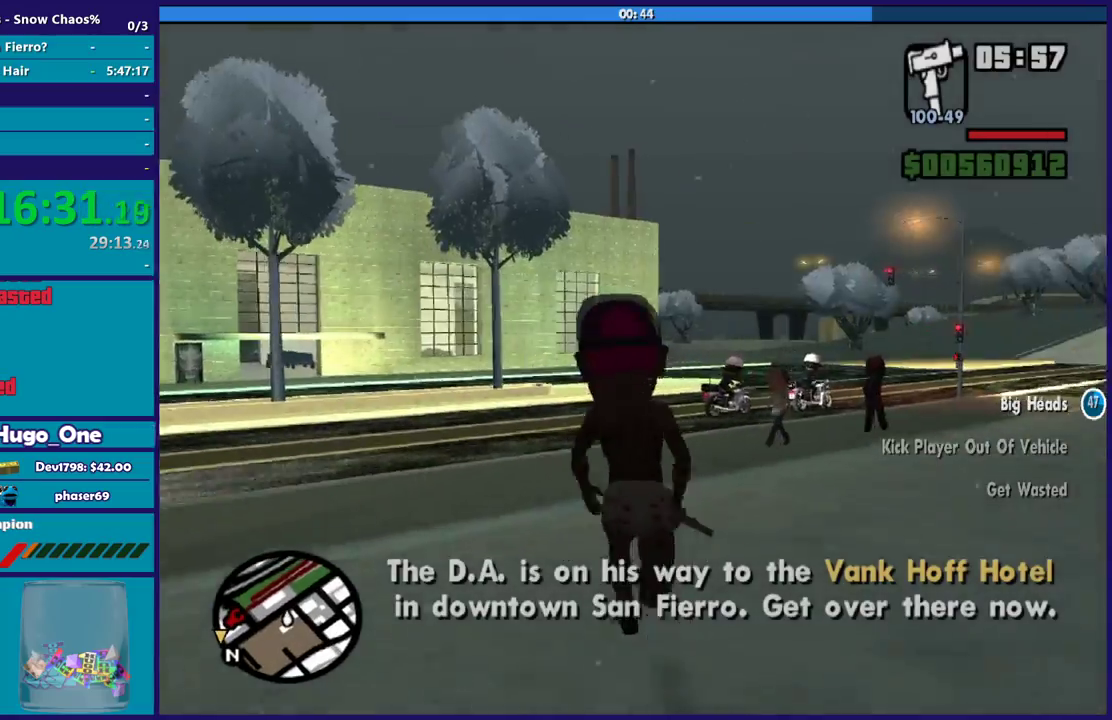
{"buttons": ["A"], "left_stick": "up", "right_stick": "center", "events": [[33, "A", "down"], [133, "A", "up"], [233, "A", "down"], [367, "A", "up"], [467, "A", "down"]]}
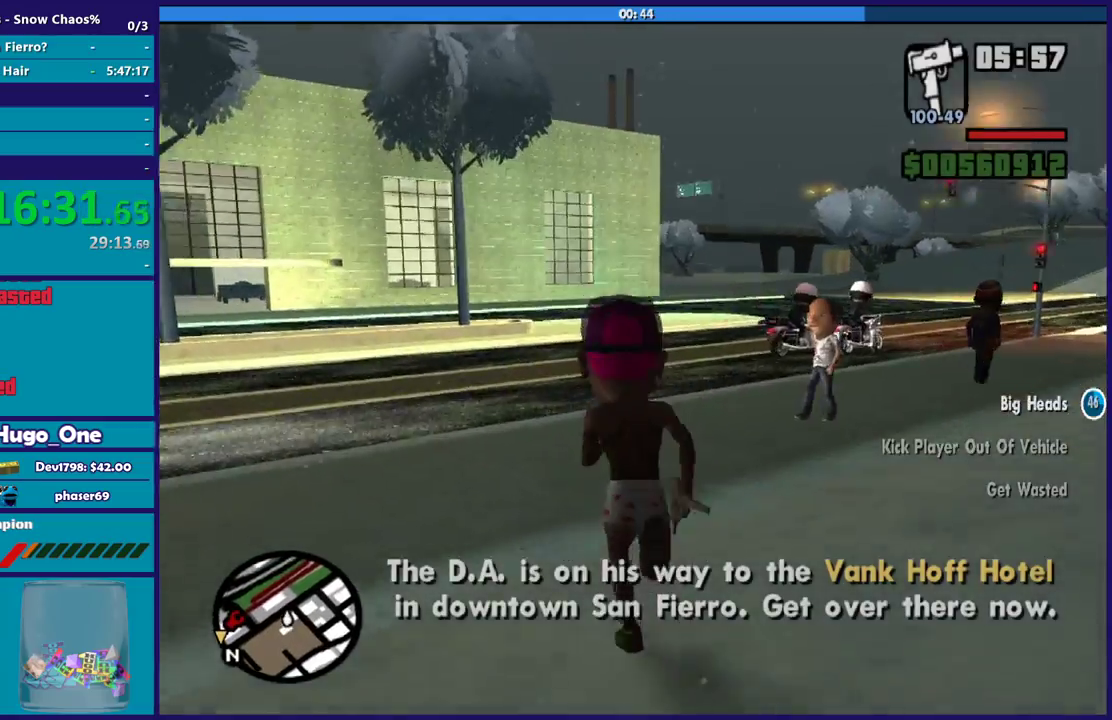
{"buttons": [], "left_stick": "up", "right_stick": "center", "events": [[67, "A", "up"], [167, "A", "down"], [267, "A", "up"], [367, "A", "down"], [434, "A", "up"]]}
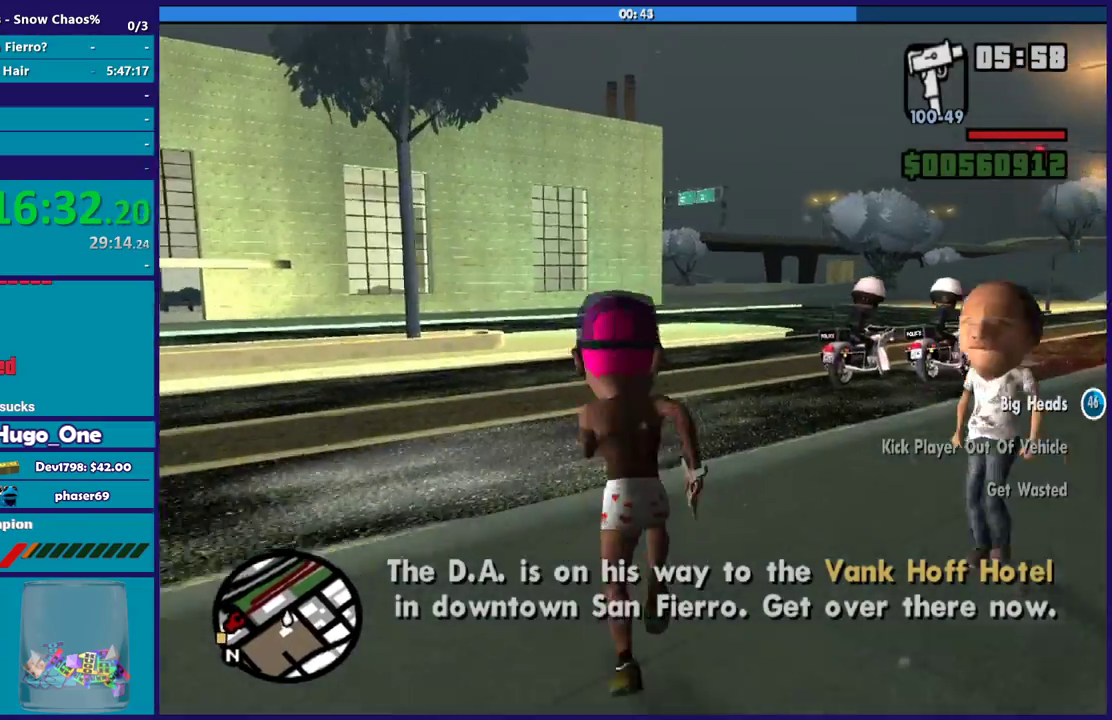
{"buttons": [], "left_stick": "up-right", "right_stick": "left", "events": [[33, "left_stick", "up-right"], [66, "right_stick", "down-left"], [500, "right_stick", "left"]]}